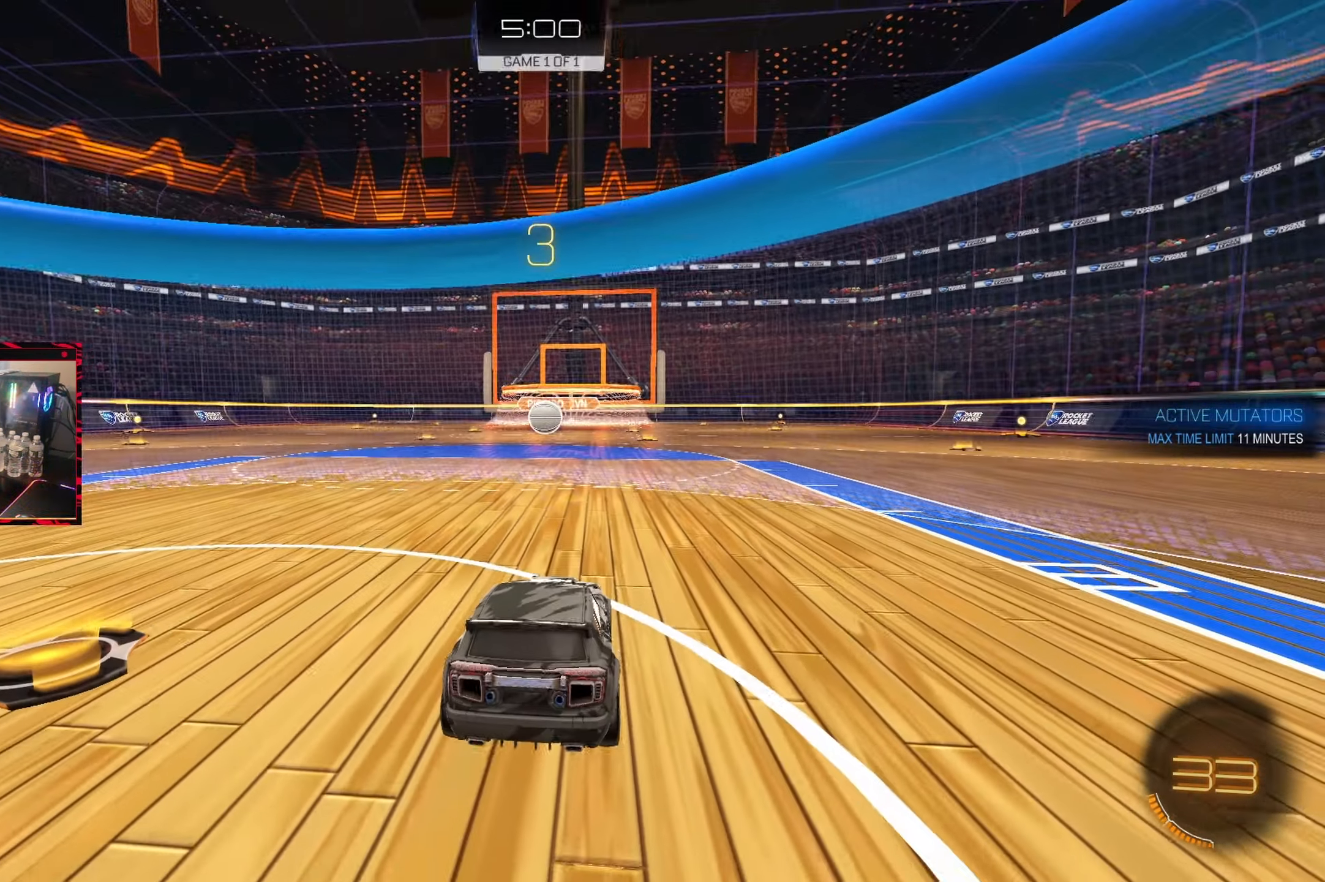
Gameplay with a controller (PlayStation layout); each line is a JSON object with the inputs held at the frame after it. "events" lists button and stick changes between this image and that frame as [ms after this image, input, new state], when the widget could be followed in between. Not read: L3 R3.
{"buttons": [], "left_stick": "center", "right_stick": "left", "events": [[83, "right_stick", "left"]]}
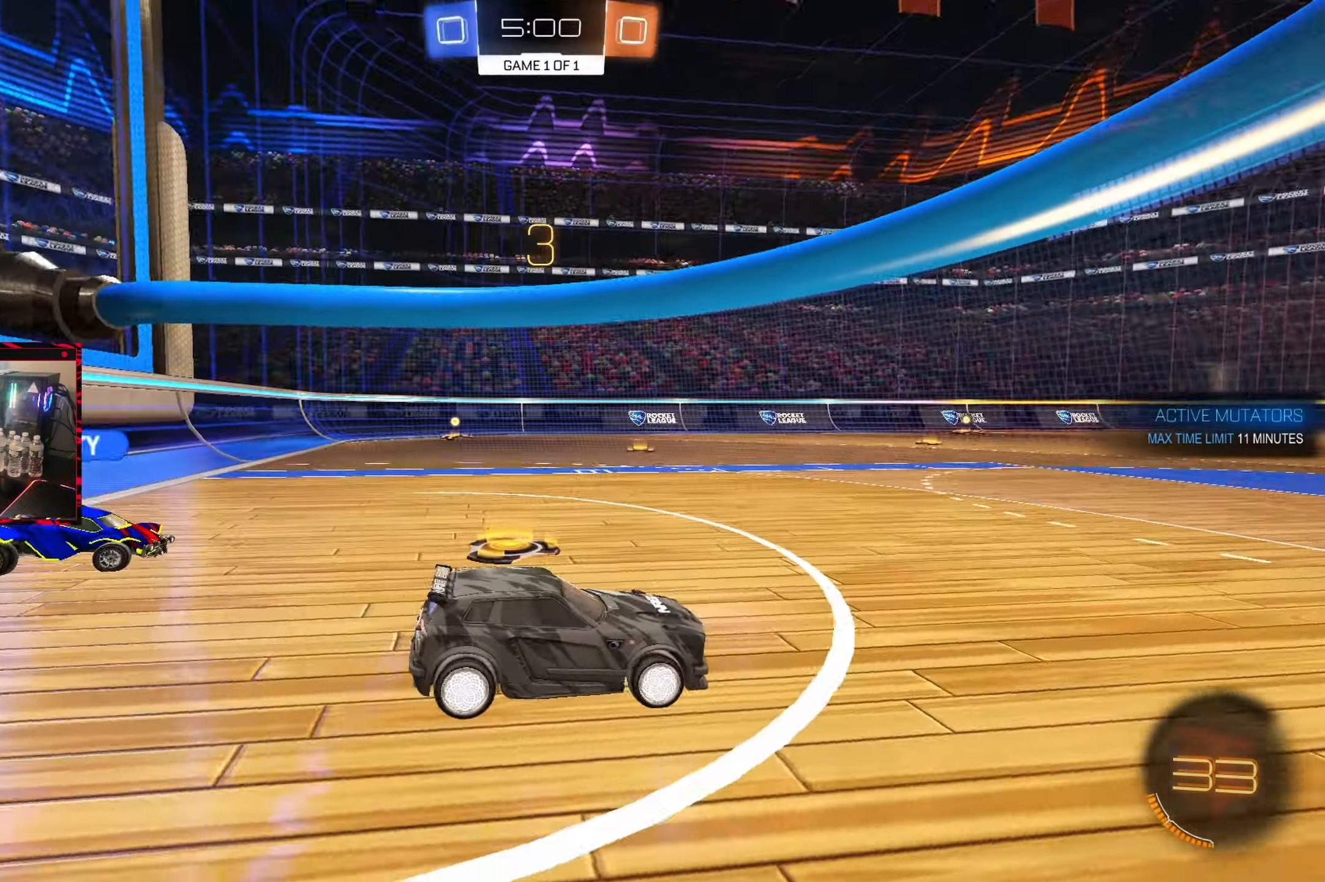
{"buttons": [], "left_stick": "center", "right_stick": "center", "events": [[183, "right_stick", "center"]]}
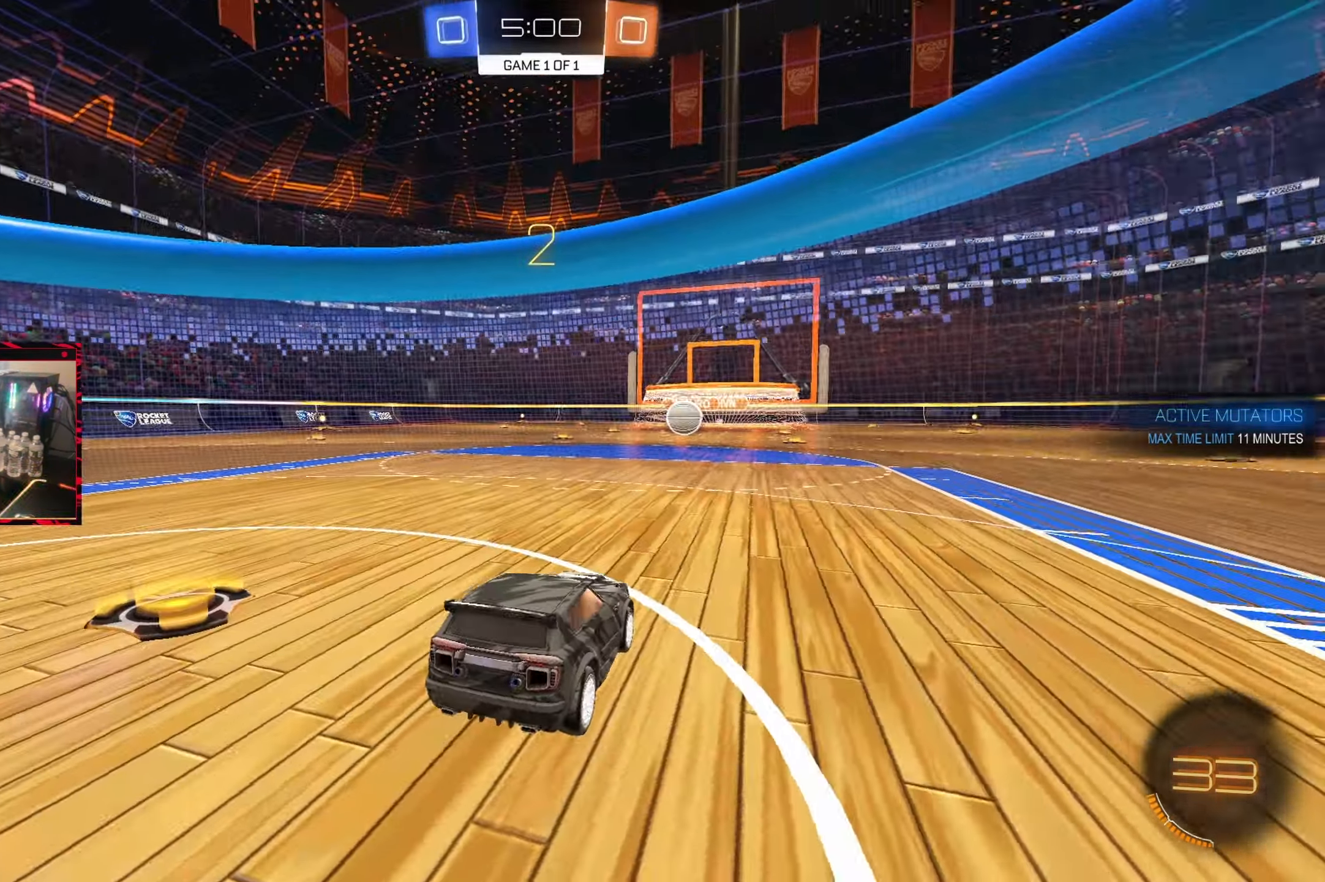
{"buttons": ["TRIANGLE", "R2"], "left_stick": "right", "right_stick": "center", "events": [[50, "right_stick", "left"], [150, "right_stick", "center"], [183, "left_stick", "right"], [450, "TRIANGLE", "down"], [467, "R2", "down"]]}
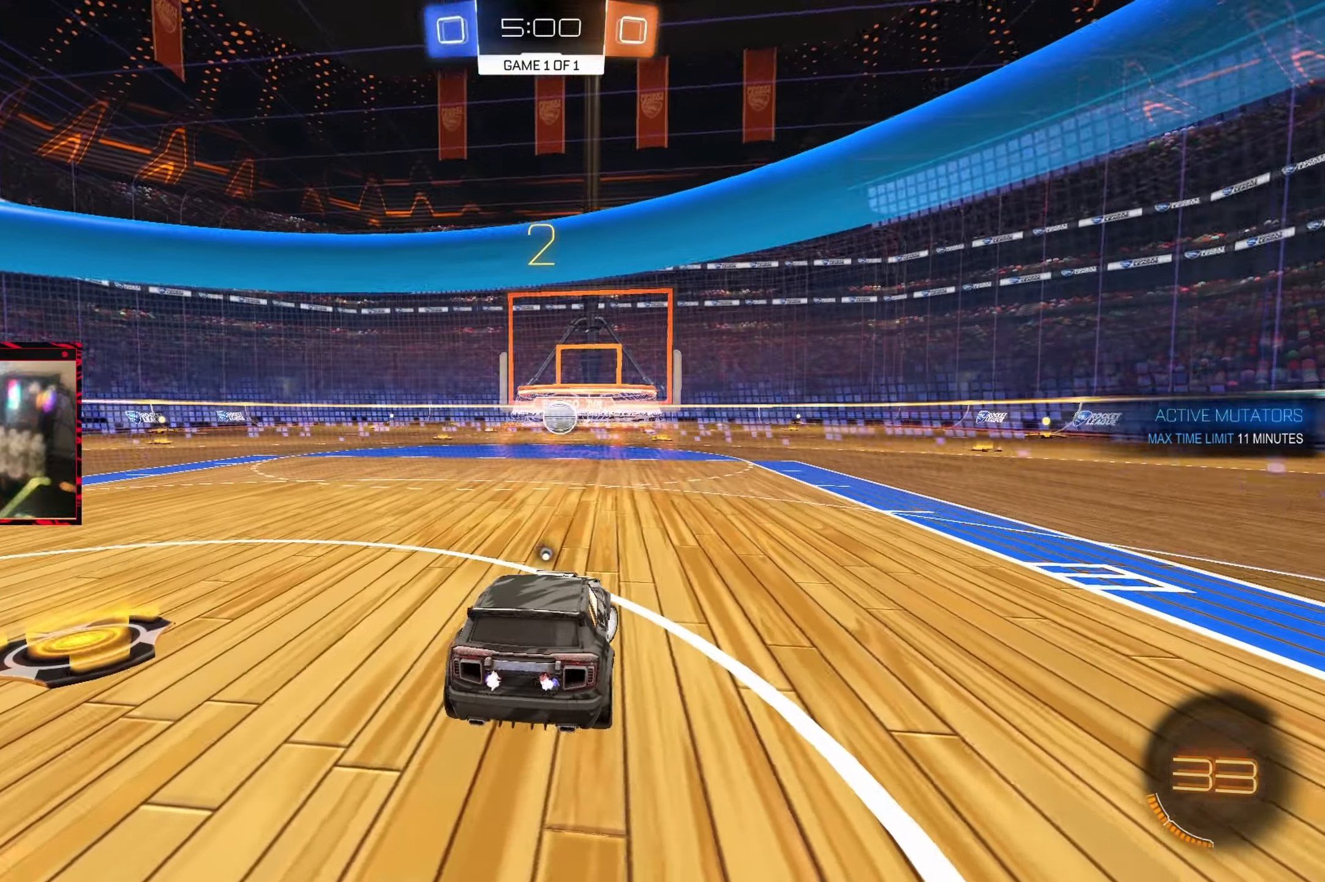
{"buttons": ["R2"], "left_stick": "right", "right_stick": "center", "events": [[33, "TRIANGLE", "up"]]}
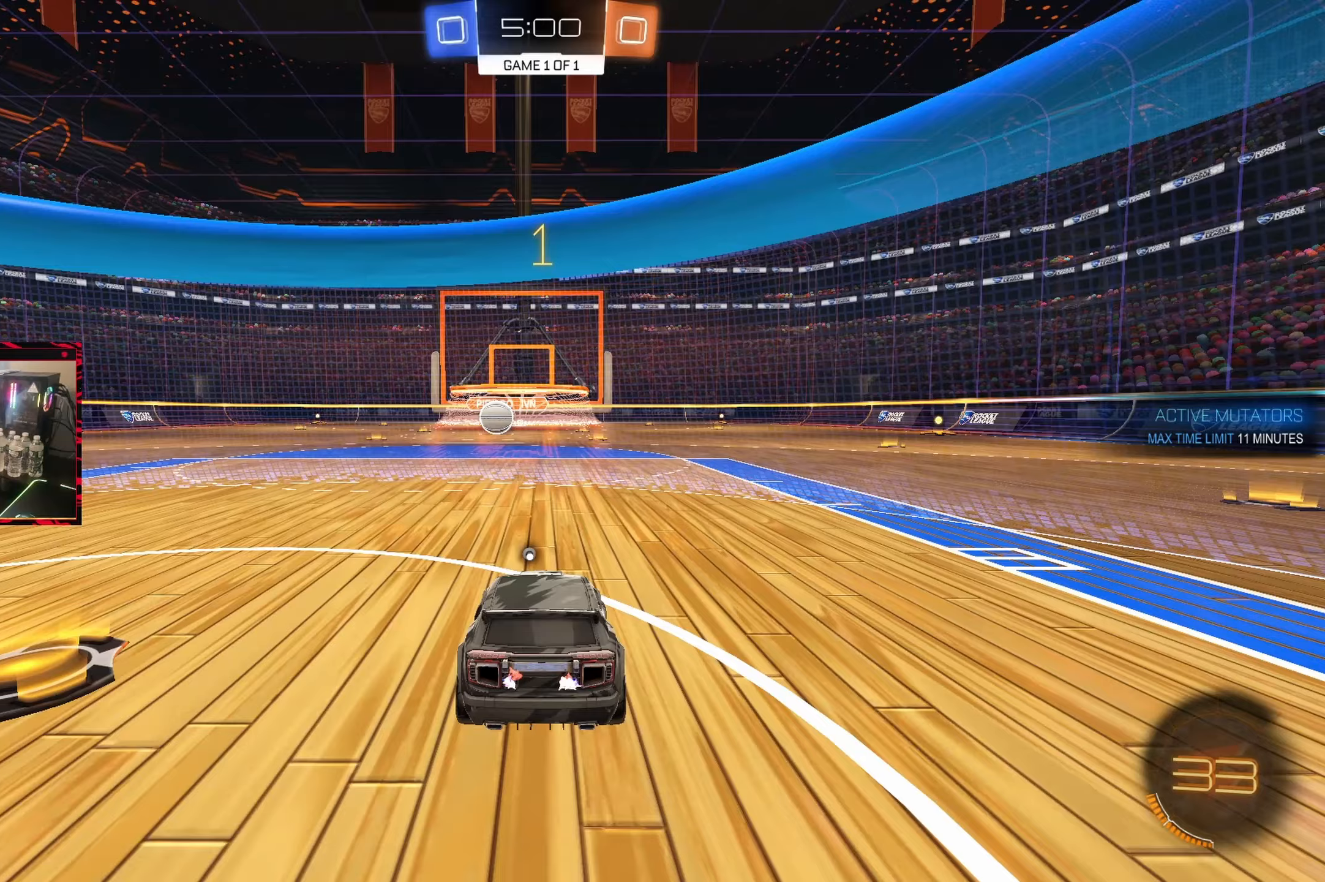
{"buttons": ["CIRCLE", "R2"], "left_stick": "right", "right_stick": "center", "events": [[300, "CIRCLE", "down"]]}
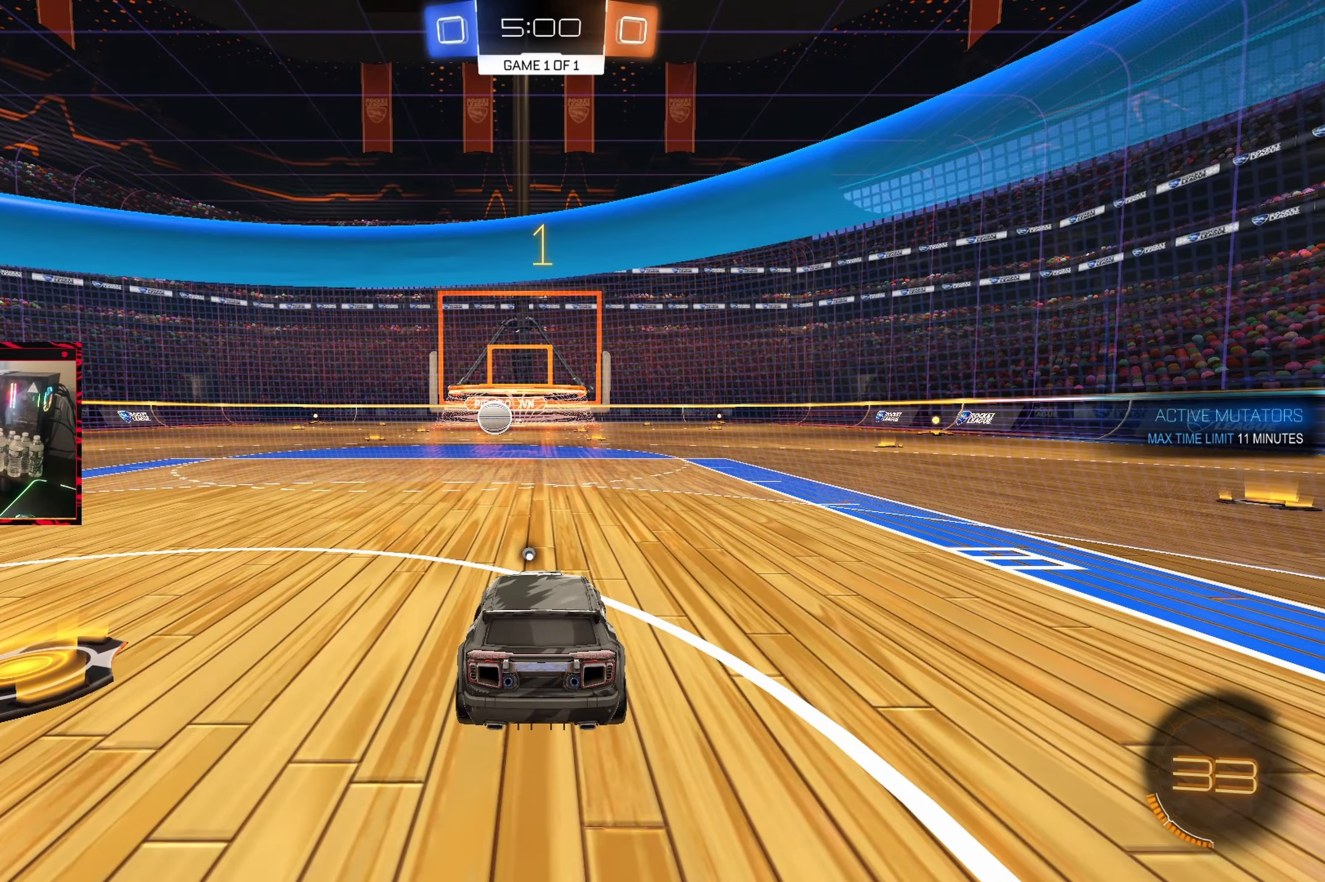
{"buttons": ["CIRCLE", "R2"], "left_stick": "center", "right_stick": "center", "events": [[17, "R2", "up"], [483, "left_stick", "center"], [500, "R2", "down"]]}